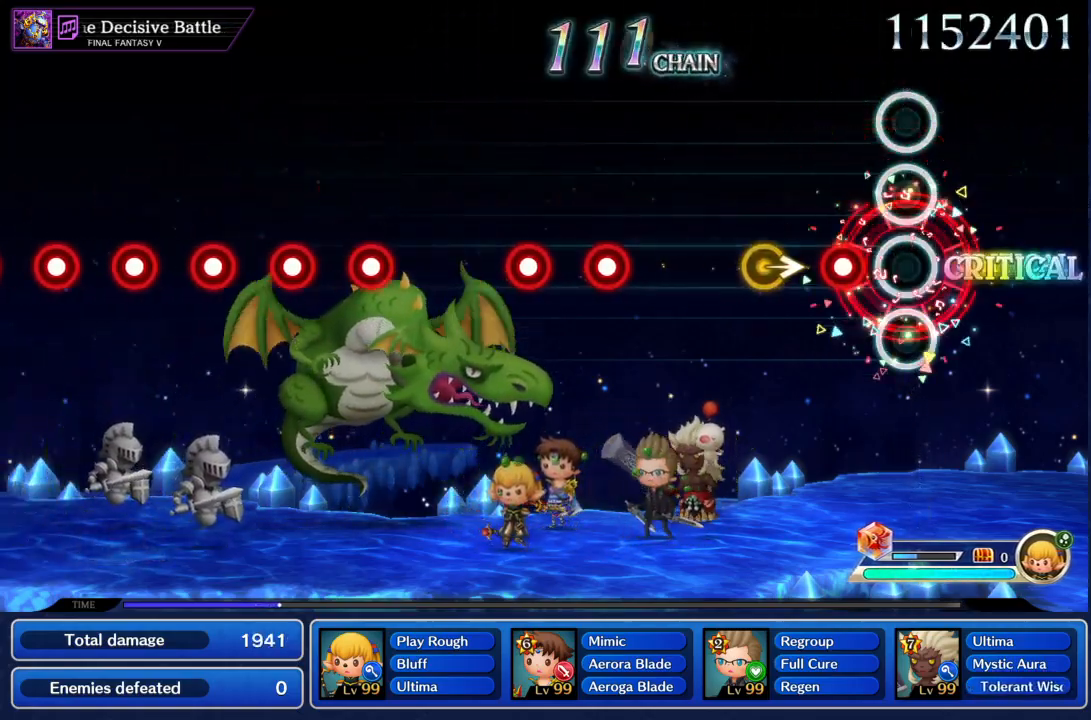
Gameplay with a controller (PlayStation layout); each line is a JSON object with the inputs held at the frame after it. "events" lists button and stick changes between this image and that frame as [ms after this image, input, new state], when the widget could be followed in between. Not read: L3 R1 R3.
{"buttons": ["CIRCLE"], "left_stick": "center", "right_stick": "center", "events": [[134, "CIRCLE", "down"], [267, "CIRCLE", "up"], [267, "left_stick", "right"], [367, "left_stick", "center"], [501, "CIRCLE", "down"]]}
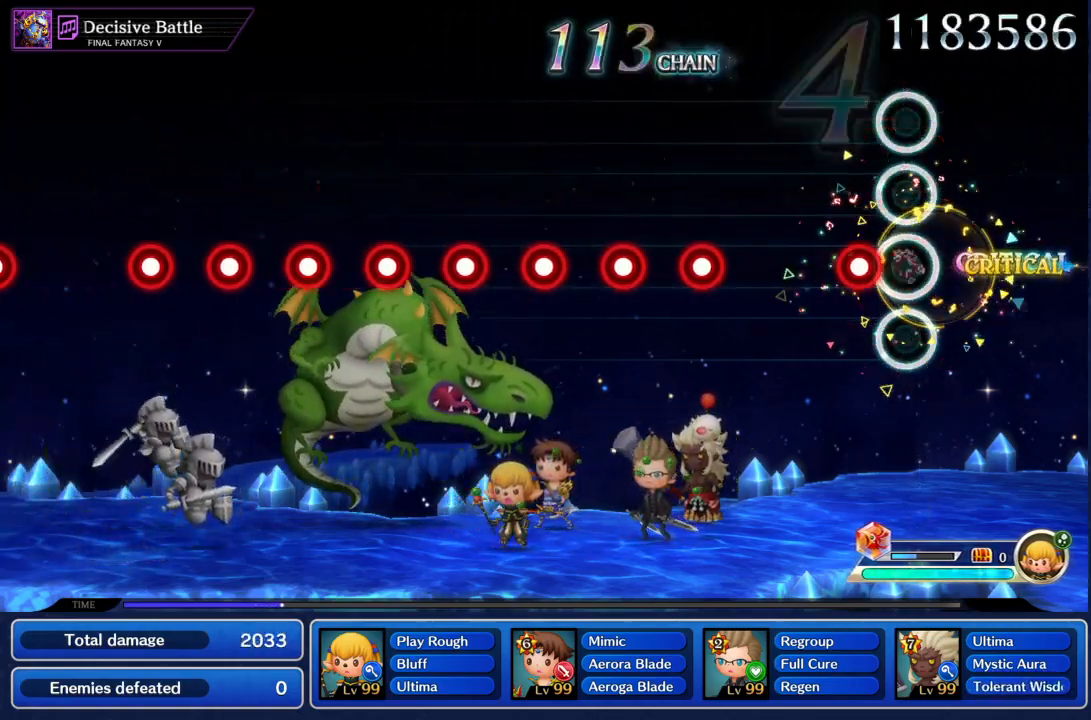
{"buttons": ["R2"], "left_stick": "center", "right_stick": "center", "events": [[133, "CIRCLE", "up"], [133, "R2", "down"], [200, "R2", "up"], [333, "CIRCLE", "down"], [467, "CIRCLE", "up"], [467, "R2", "down"]]}
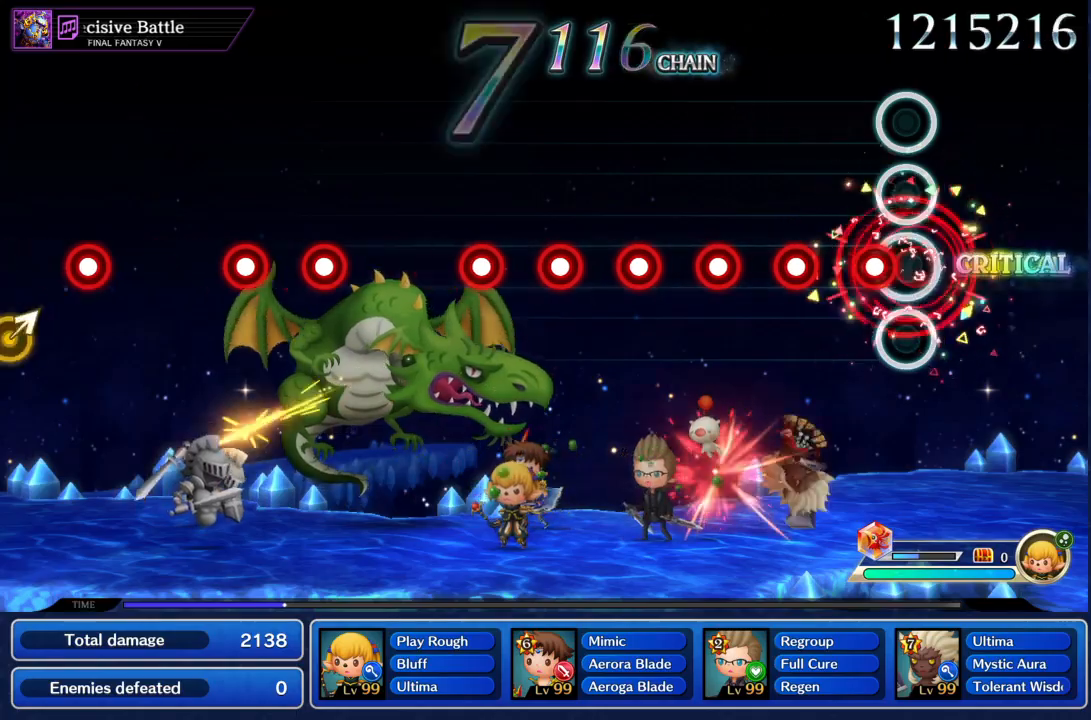
{"buttons": ["R2"], "left_stick": "center", "right_stick": "center", "events": [[67, "CIRCLE", "down"], [100, "R2", "up"], [200, "CIRCLE", "up"], [234, "R2", "down"], [300, "CIRCLE", "down"], [334, "R2", "up"], [434, "CIRCLE", "up"], [434, "R2", "down"]]}
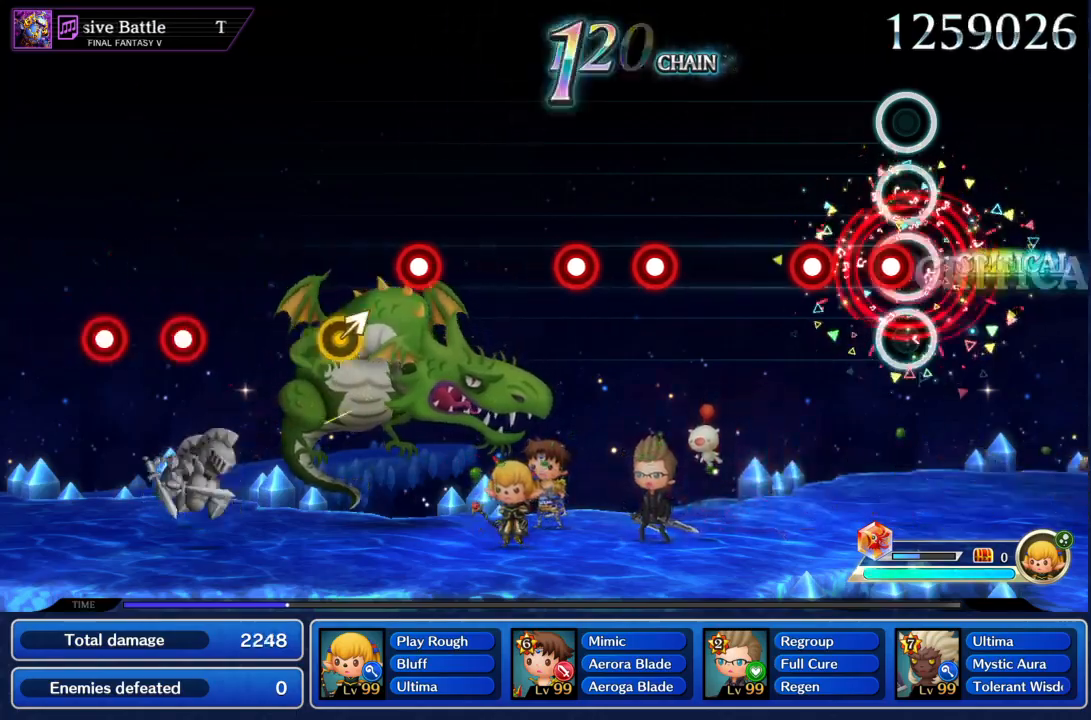
{"buttons": [], "left_stick": "center", "right_stick": "center", "events": [[33, "CIRCLE", "down"], [66, "R2", "up"], [166, "CIRCLE", "up"], [166, "R2", "down"], [300, "R2", "up"], [433, "CIRCLE", "down"], [500, "CIRCLE", "up"]]}
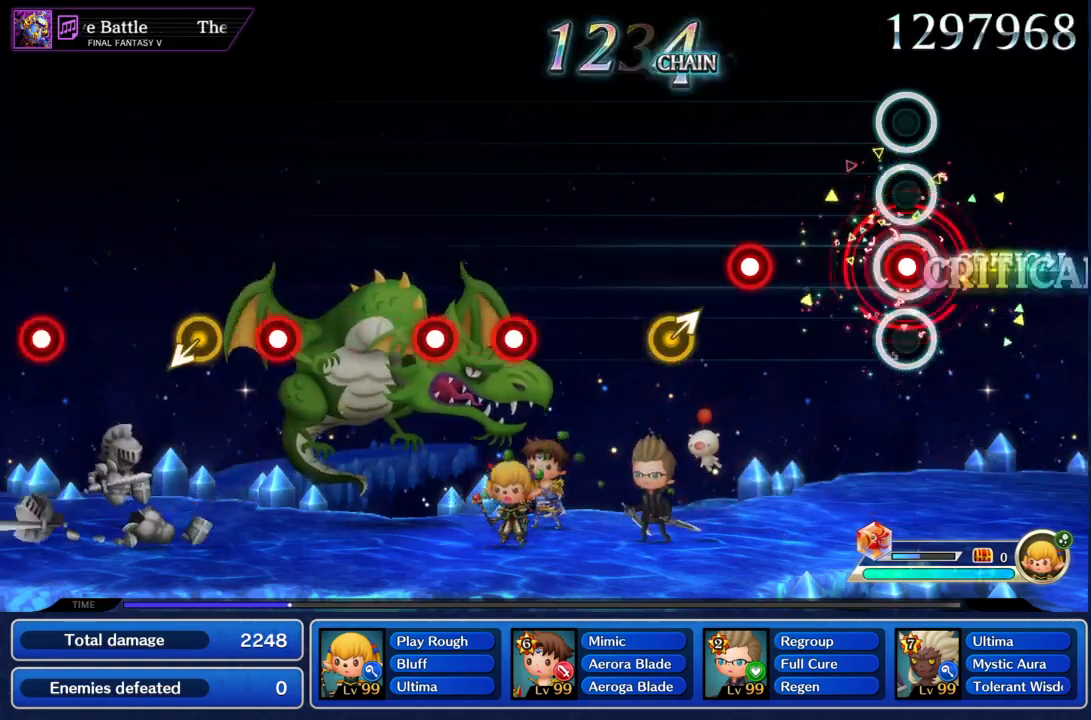
{"buttons": [], "left_stick": "center", "right_stick": "center", "events": [[67, "CIRCLE", "down"], [200, "CIRCLE", "up"], [267, "CIRCLE", "down"], [367, "CIRCLE", "up"], [367, "left_stick", "right"], [467, "left_stick", "center"]]}
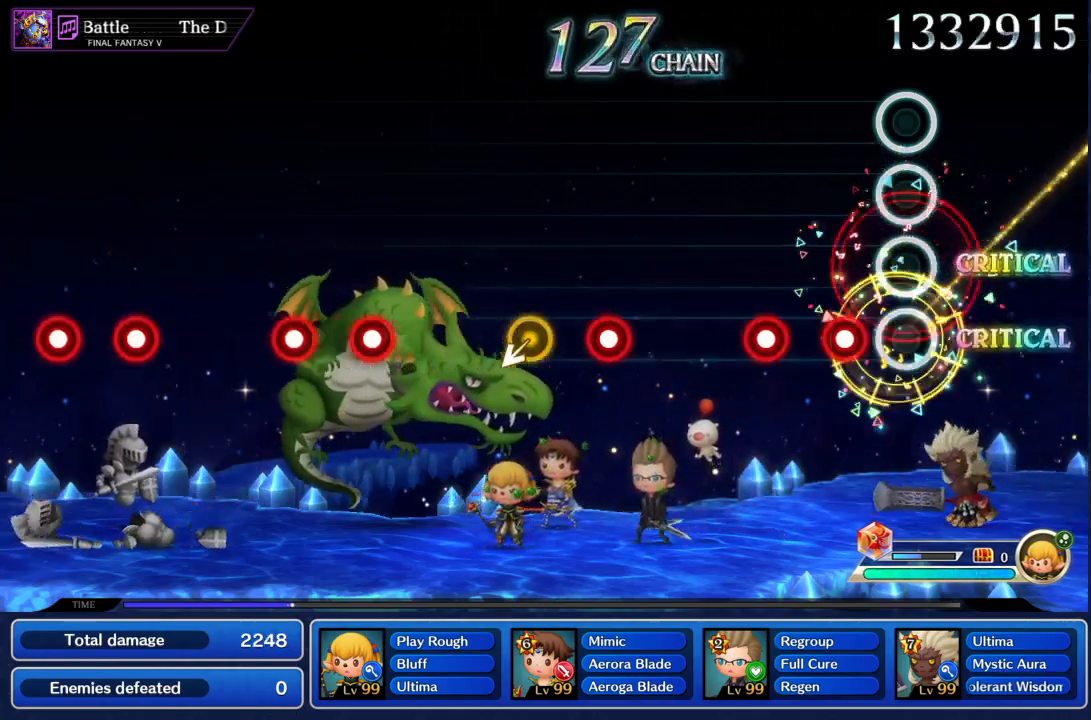
{"buttons": ["CIRCLE"], "left_stick": "center", "right_stick": "center", "events": [[133, "CIRCLE", "down"], [233, "CIRCLE", "up"], [300, "CIRCLE", "down"]]}
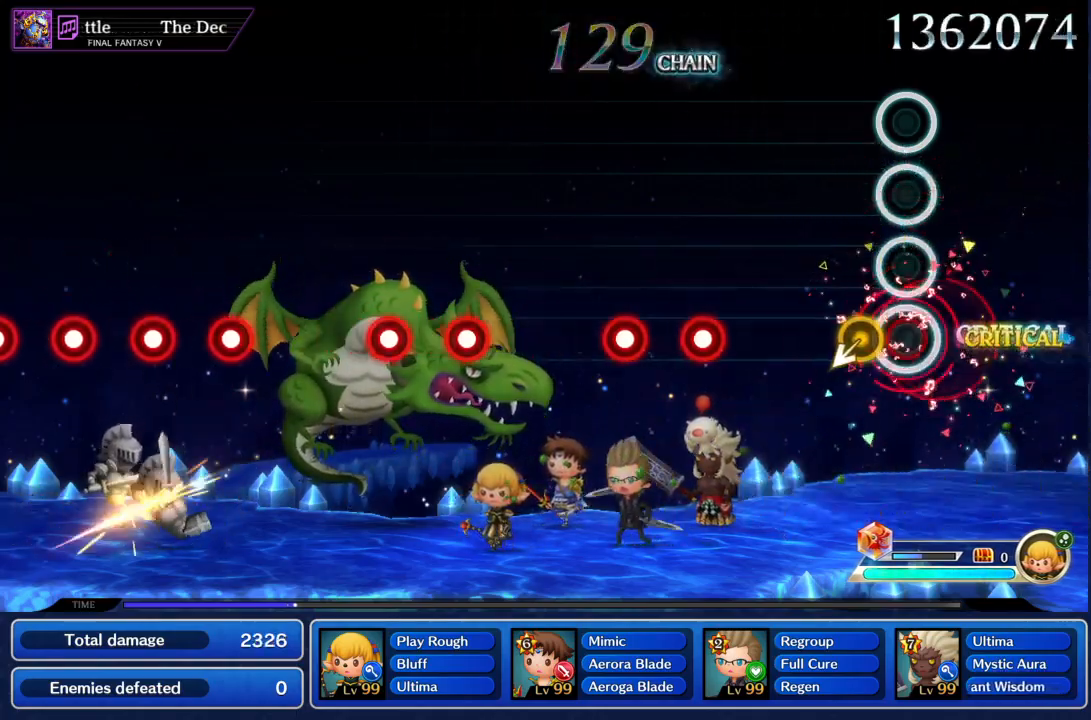
{"buttons": ["R2"], "left_stick": "center", "right_stick": "center", "events": [[100, "CIRCLE", "up"], [367, "CIRCLE", "down"], [501, "CIRCLE", "up"], [501, "R2", "down"]]}
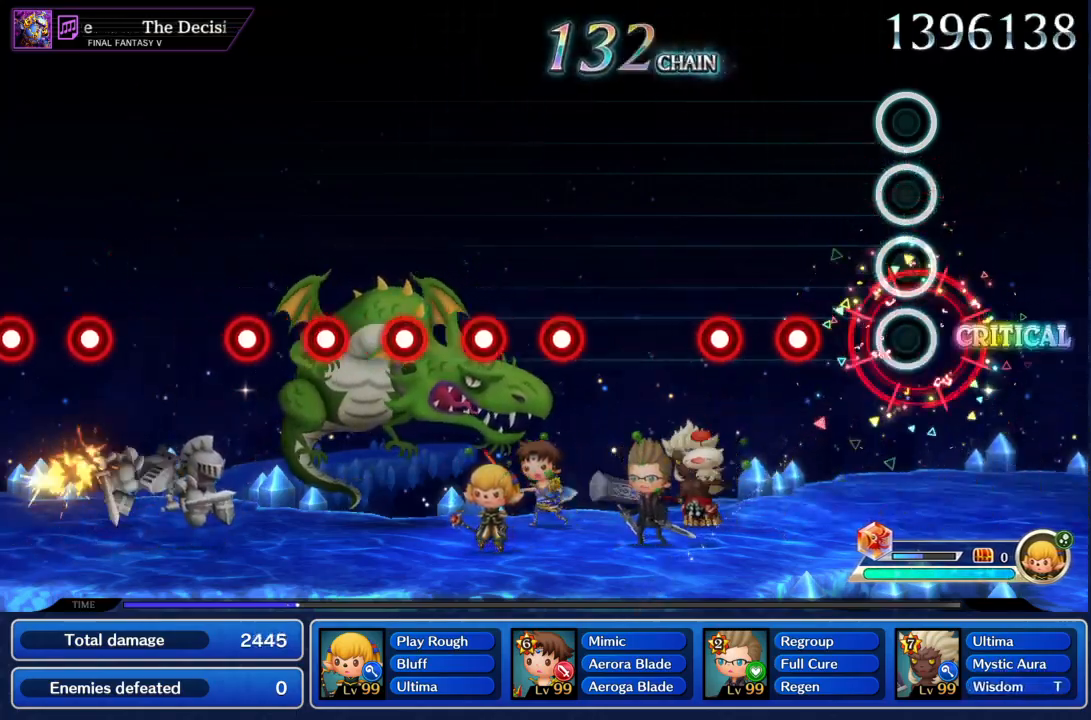
{"buttons": [], "left_stick": "center", "right_stick": "center", "events": [[100, "R2", "up"], [200, "CIRCLE", "down"], [300, "R2", "down"], [333, "CIRCLE", "up"], [400, "R2", "up"]]}
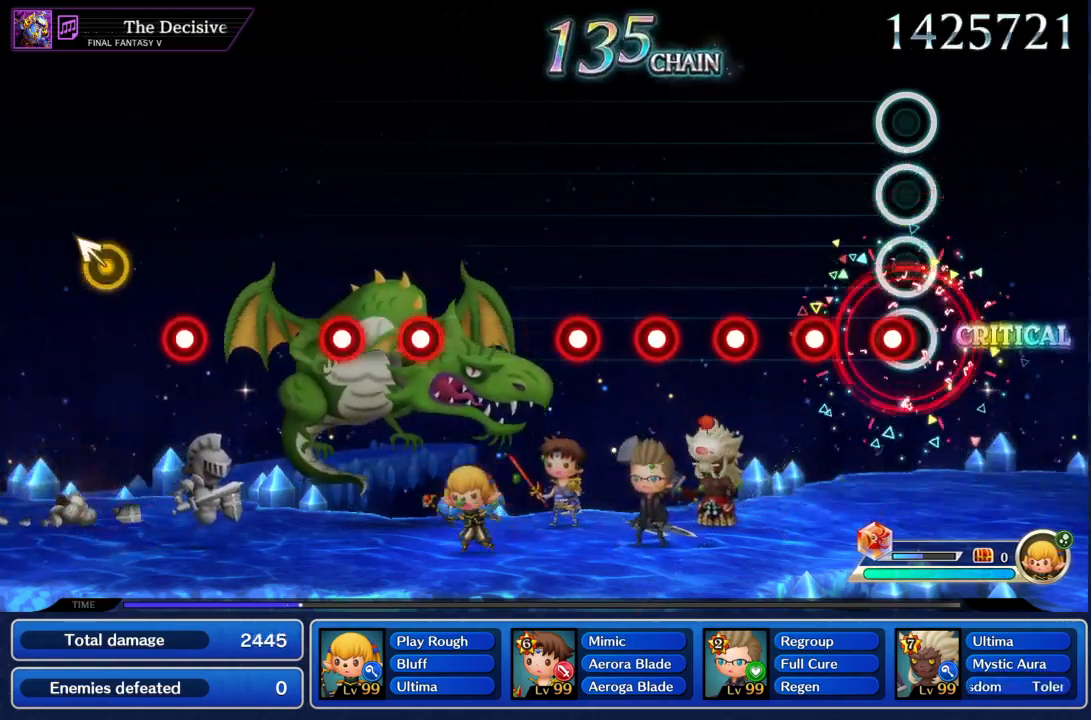
{"buttons": ["CIRCLE"], "left_stick": "center", "right_stick": "center", "events": [[33, "CIRCLE", "down"], [167, "CIRCLE", "up"], [167, "R2", "down"], [267, "CIRCLE", "down"], [267, "R2", "up"], [401, "CIRCLE", "up"], [401, "R2", "down"], [501, "CIRCLE", "down"], [501, "R2", "up"]]}
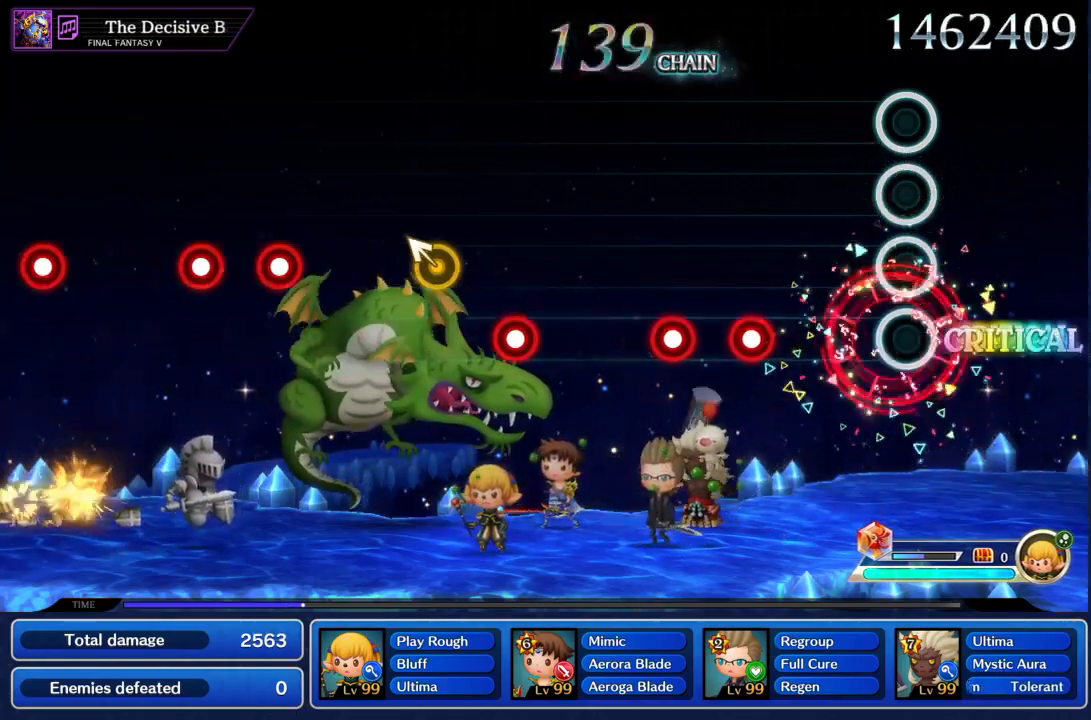
{"buttons": [], "left_stick": "center", "right_stick": "center", "events": [[66, "R2", "down"], [133, "CIRCLE", "up"], [166, "R2", "up"], [300, "CIRCLE", "down"], [400, "R2", "down"], [433, "CIRCLE", "up"], [467, "R2", "up"]]}
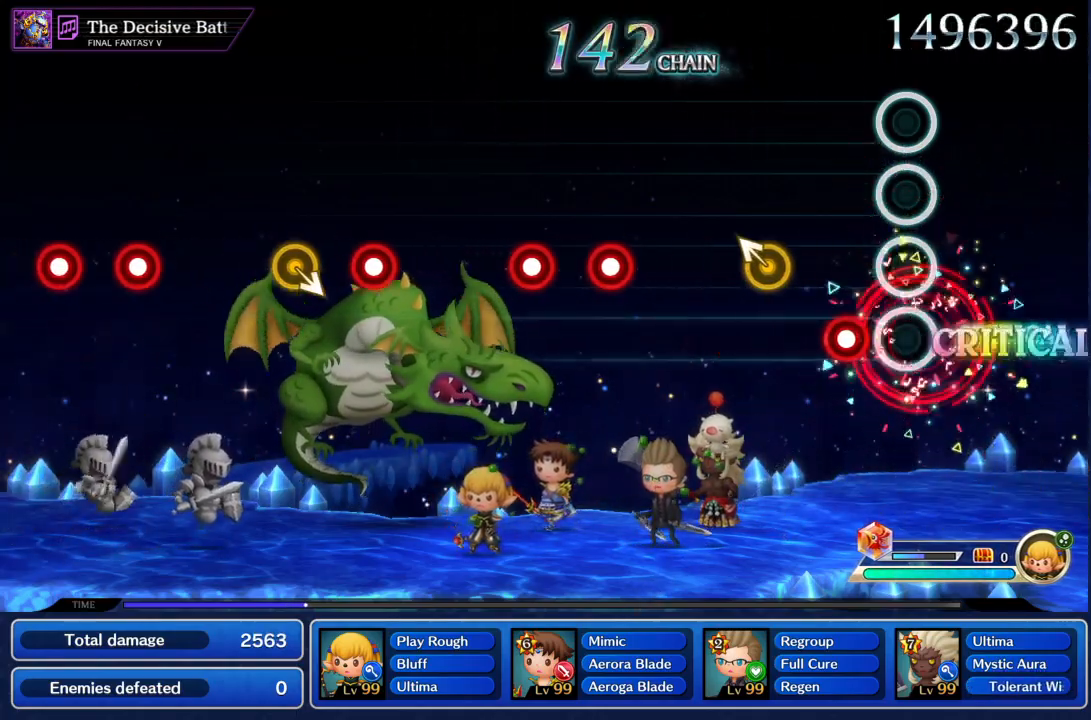
{"buttons": ["CIRCLE"], "left_stick": "center", "right_stick": "center", "events": [[100, "CIRCLE", "down"], [200, "CIRCLE", "up"], [200, "left_stick", "up"], [300, "left_stick", "center"], [501, "CIRCLE", "down"]]}
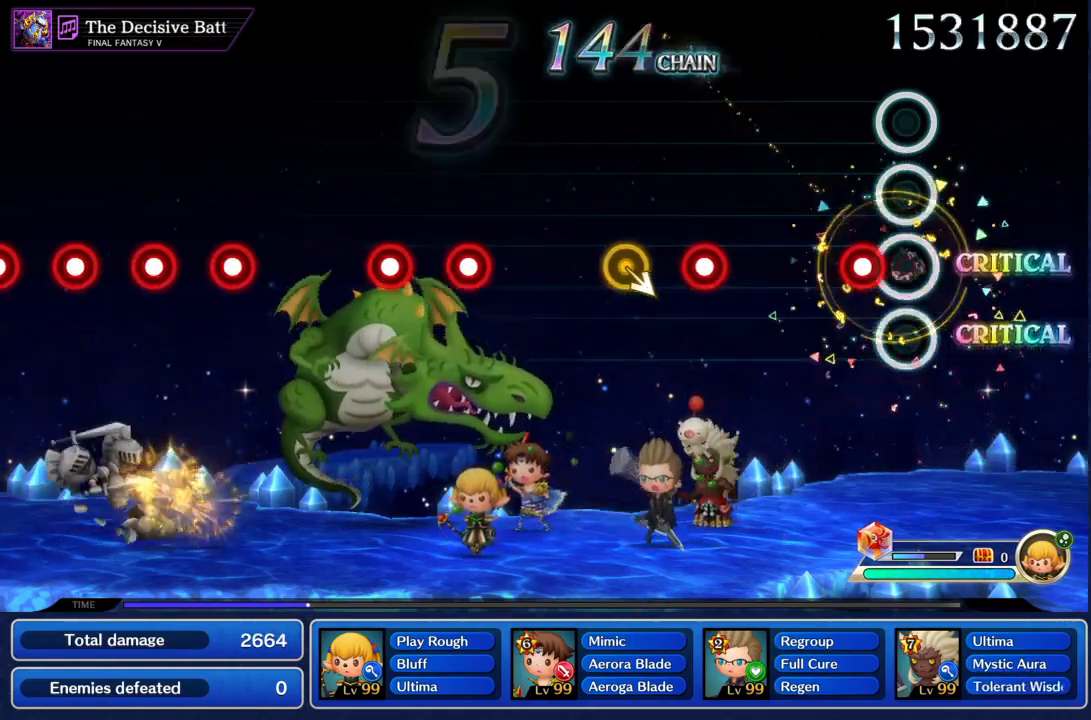
{"buttons": [], "left_stick": "center", "right_stick": "center", "events": [[133, "CIRCLE", "up"], [133, "R2", "down"], [200, "R2", "up"], [333, "CIRCLE", "down"], [433, "CIRCLE", "up"]]}
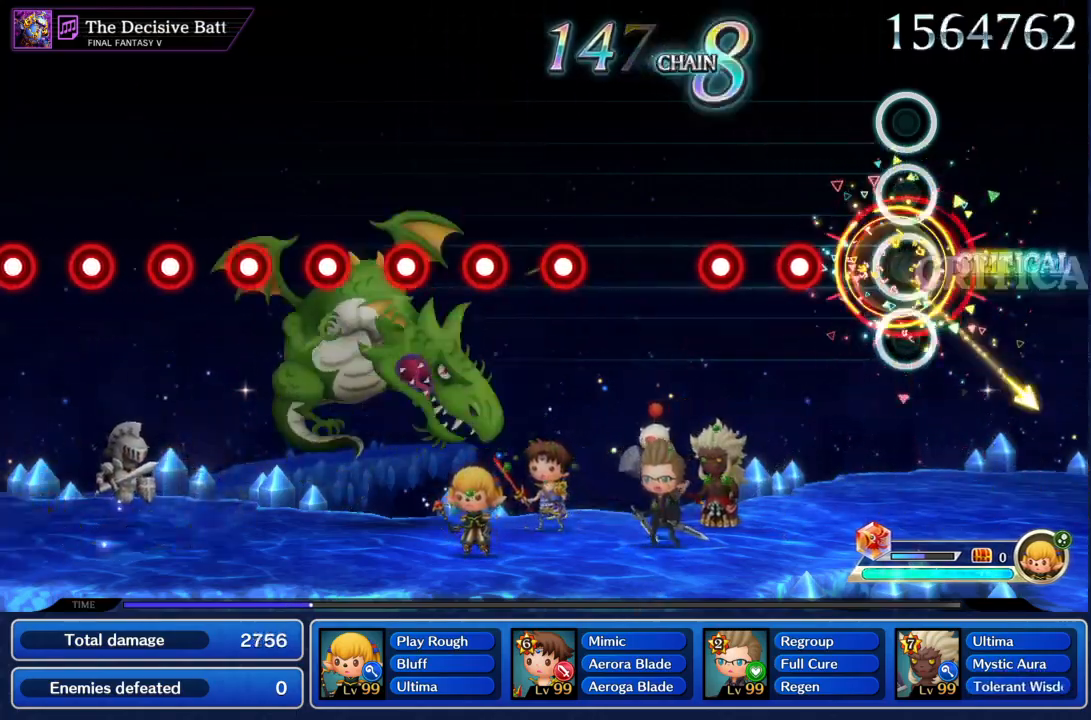
{"buttons": ["CIRCLE"], "left_stick": "center", "right_stick": "center", "events": [[167, "CIRCLE", "down"], [300, "CIRCLE", "up"], [300, "R2", "down"], [367, "R2", "up"], [501, "CIRCLE", "down"]]}